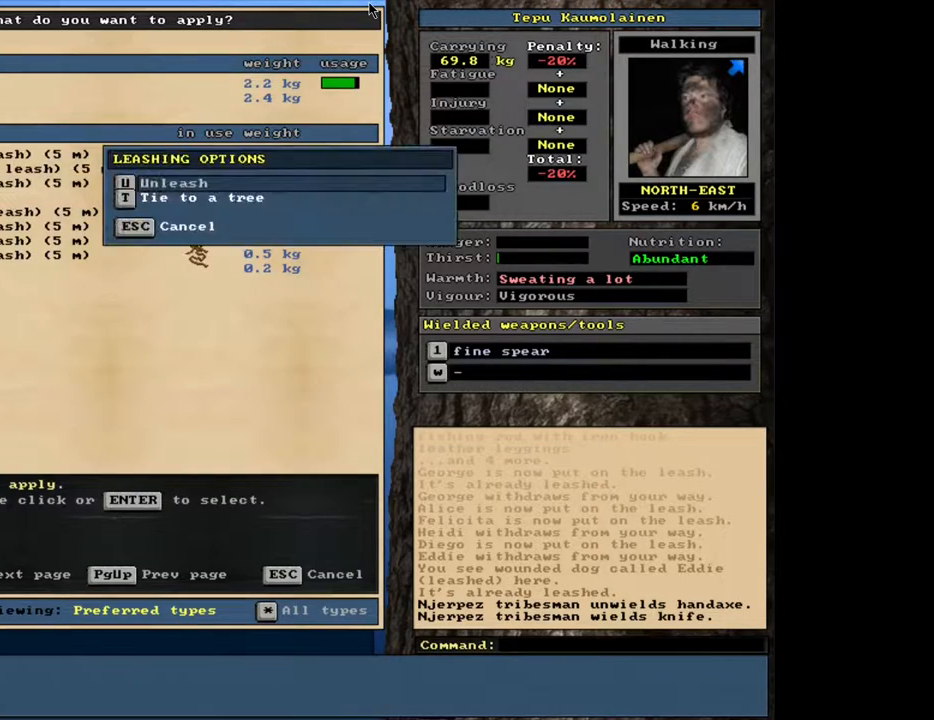
Gameplay with keyboard and mouse; each line is a JSON object with the keys and mouse buttons held at the frame after it. "events" lists presses ("down") and releases ("up") of ".", "/", "0", "1", "2", "3", "4", "5", "6", "8", "9", "a", "alt_l", "alt_r", "b", "backslash", "backspace", "c", "caps_lock", "comma", "ctrl_l", "ctrl_r", "d", "down", "e", "equals", "escape", "f", "f1", "f10", "f11", "f12", "f2", "f3", "f4", "f5", "f6", "f8", "f9", "g", "h", "i", "k", "l", "lbracket", "left", "minus", "n", "num0", "num1", "num2", "num3", "num4", "num5", "num6", "num7", "num8", "num9", "o", "p", "q", "quote", "r", "rbracket", "return", "right", "s", "semicolon", "shift_l", "shift_r", "space", "super", "t", "tab", "tilde", "up", "v", "w", "x", "y", "z", "mouse_left", "mouse_wheel", "mouse_right", "mouse_mb4" and "mouse_mb5" between this image and that frame as [ms after this image, input, new state], when the widget could be followed in between. "mouse_left", "mouse_wheel", "mouse_right", "mouse_mb4", "mouse_mb5" = the "left", "wheel", "right", "mb4", "mb5" buttons of the "mouse" list. No other keys are recorded. "wheel" means that the mouse wheel is clicked or scrolled. Mouse movement is not recorded. Not read: 7 f7 j m other_keys u.
{"keys": ["a"], "mouse": [], "events": [[483, "a", "down"]]}
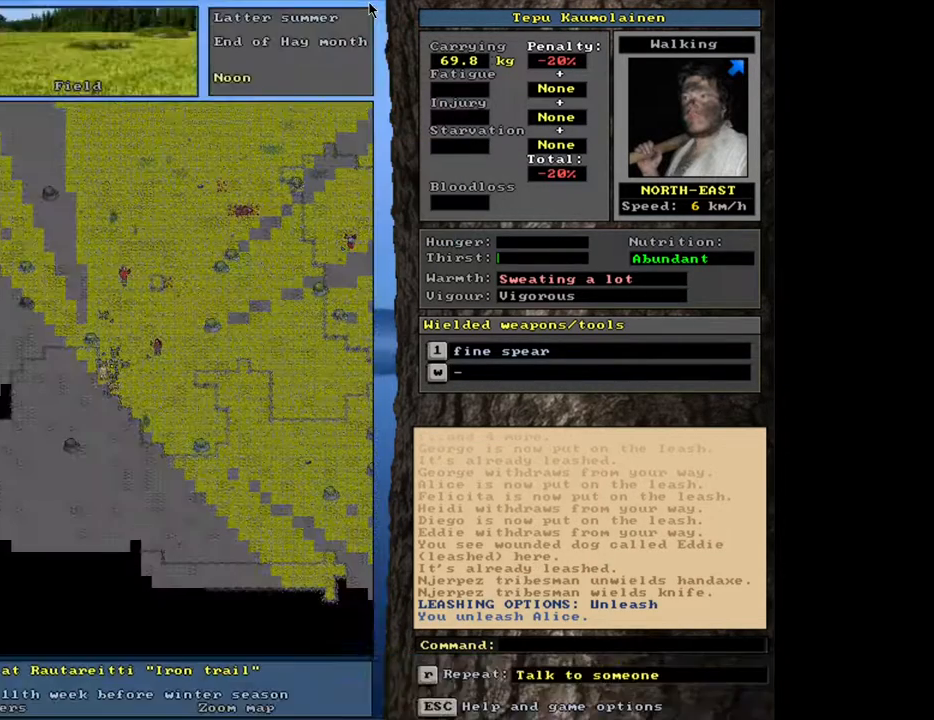
{"keys": [], "mouse": [], "events": [[83, "a", "up"], [133, "num2", "down"], [233, "num2", "up"]]}
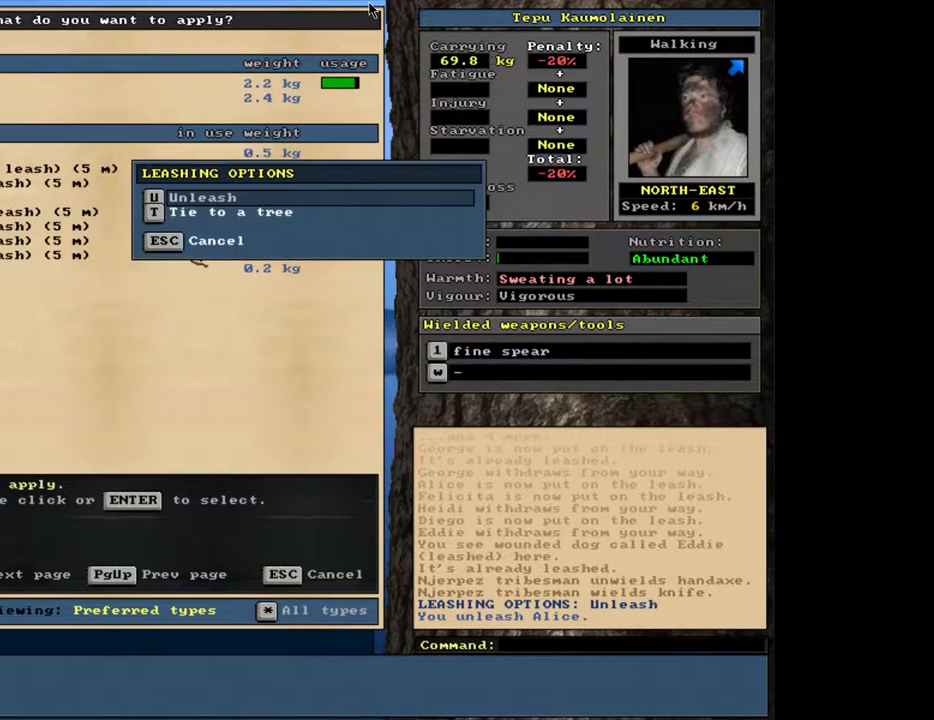
{"keys": [], "mouse": [], "events": []}
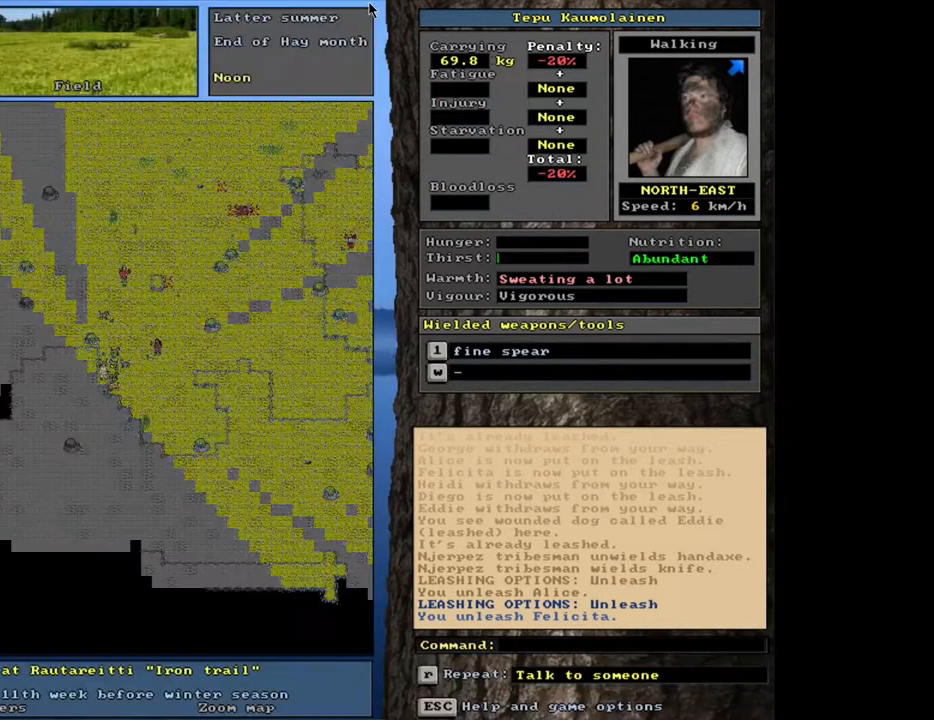
{"keys": [], "mouse": [], "events": [[33, "a", "down"], [133, "a", "up"], [150, "num2", "down"], [250, "num2", "up"]]}
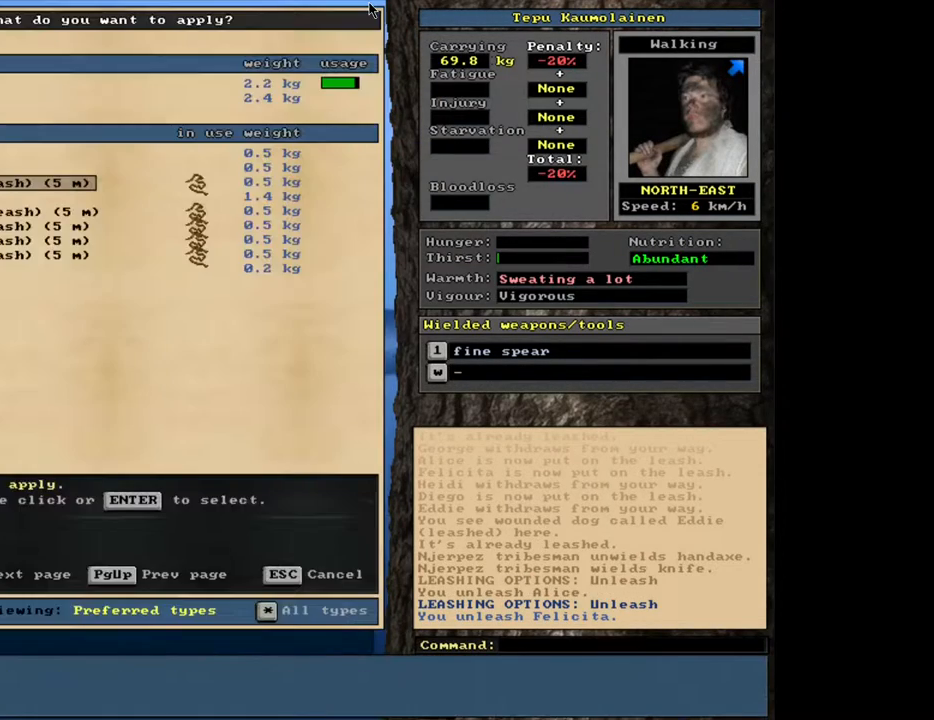
{"keys": [], "mouse": [], "events": [[417, "a", "down"], [500, "a", "up"]]}
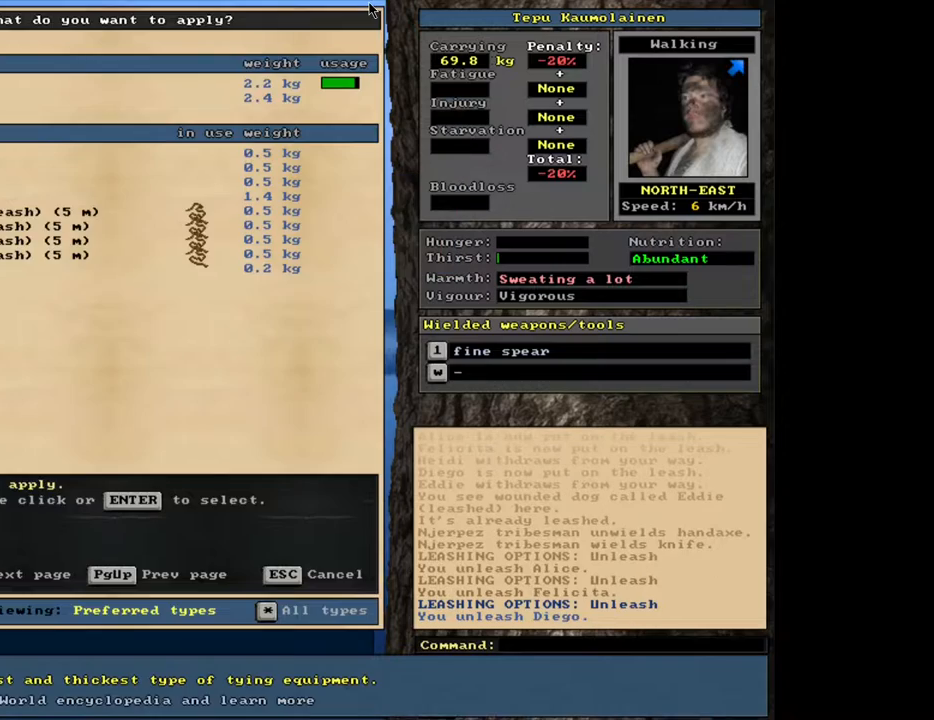
{"keys": ["num2"], "mouse": [], "events": [[50, "num2", "down"], [183, "num2", "up"], [483, "num2", "down"]]}
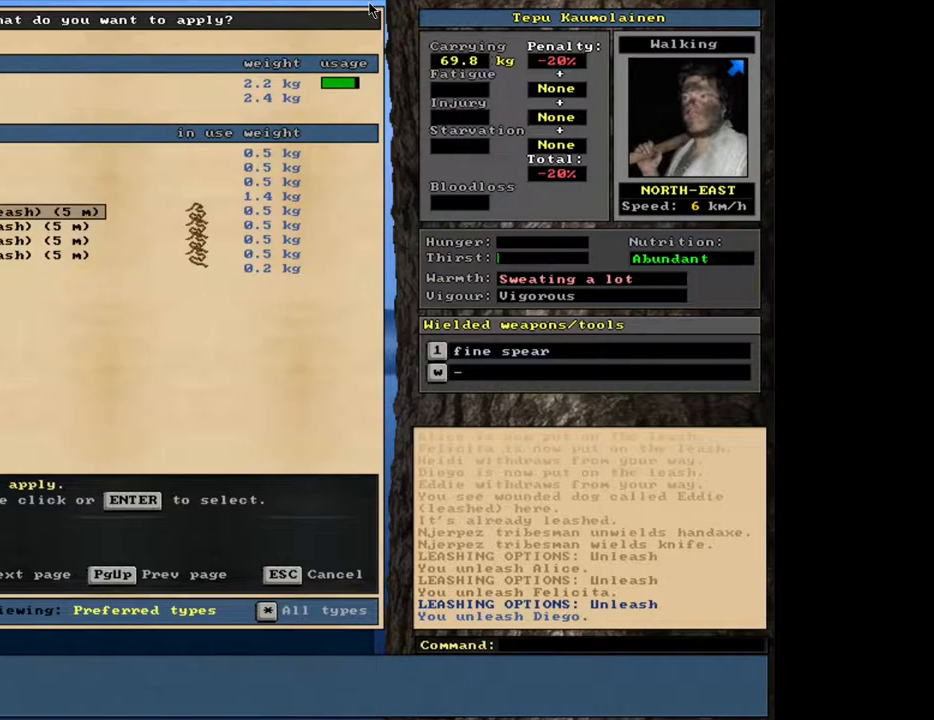
{"keys": [], "mouse": [], "events": [[83, "num2", "up"]]}
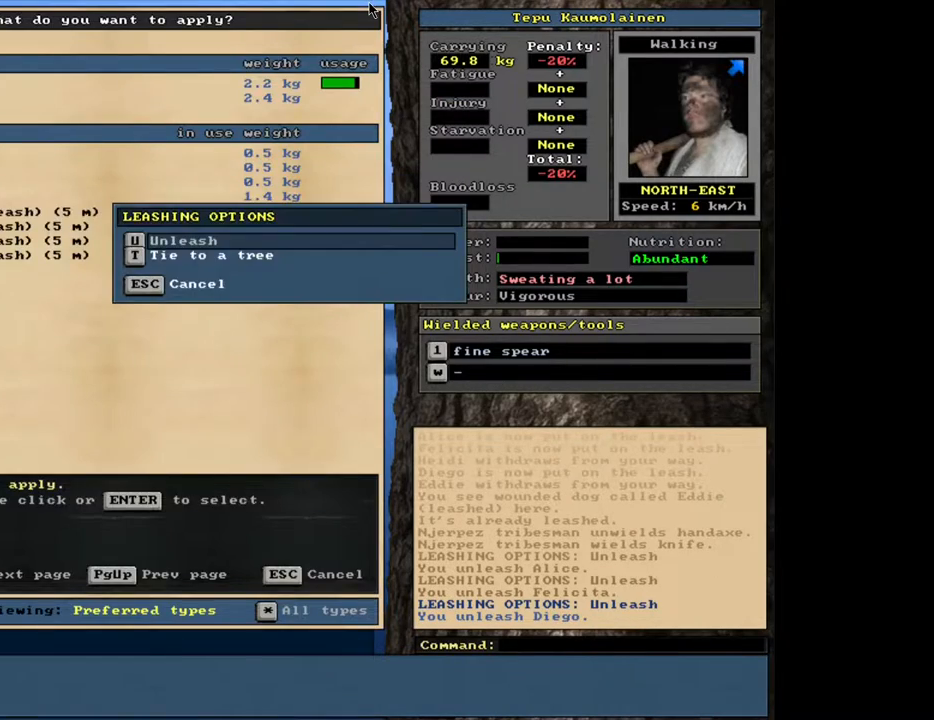
{"keys": [], "mouse": [], "events": [[267, "a", "down"], [383, "a", "up"], [417, "num2", "down"], [500, "num2", "up"]]}
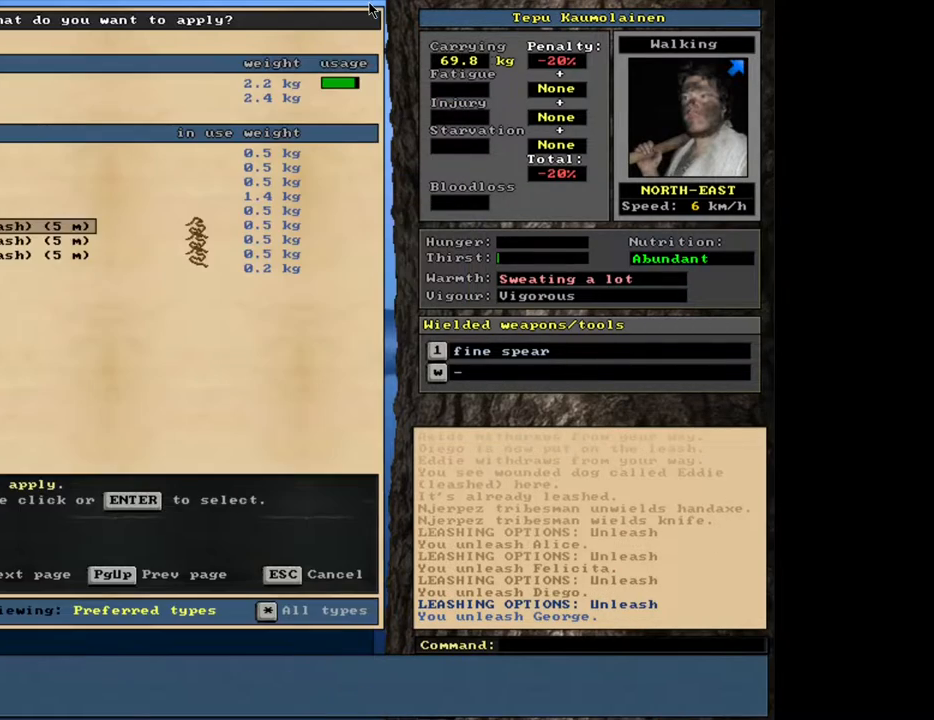
{"keys": [], "mouse": [], "events": []}
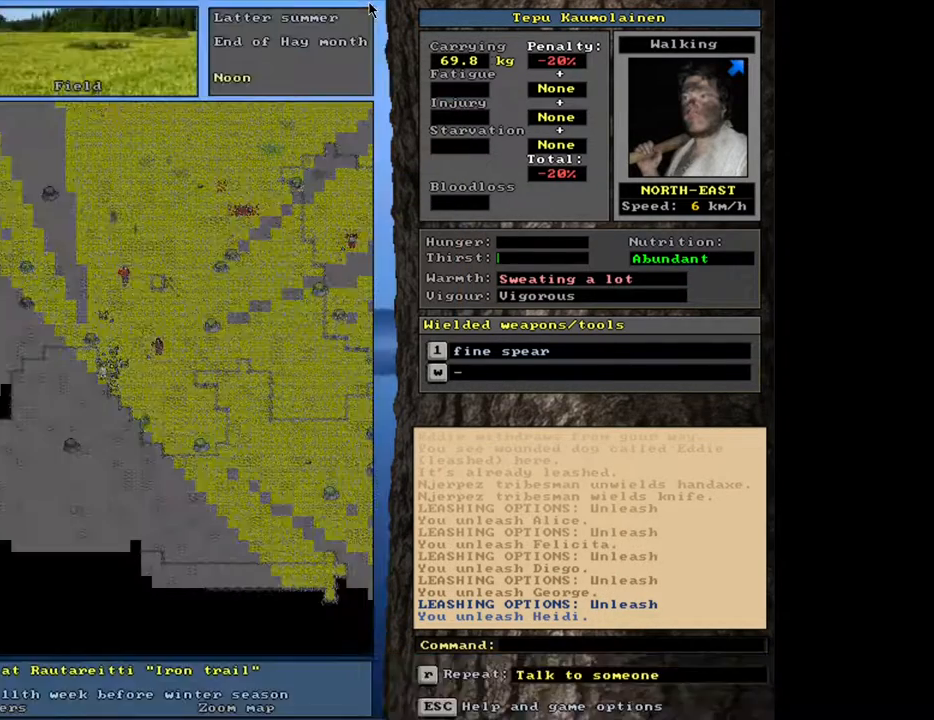
{"keys": [], "mouse": [], "events": [[100, "a", "down"], [200, "a", "up"], [217, "num2", "down"], [317, "num2", "up"]]}
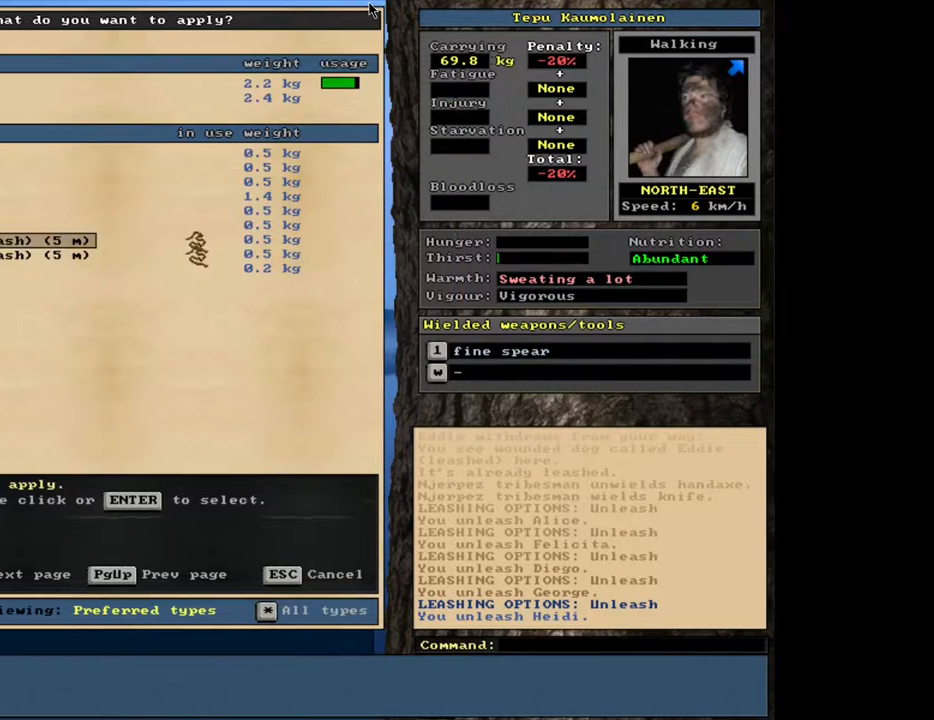
{"keys": ["num2"], "mouse": [], "events": [[367, "a", "down"], [500, "a", "up"], [500, "num2", "down"]]}
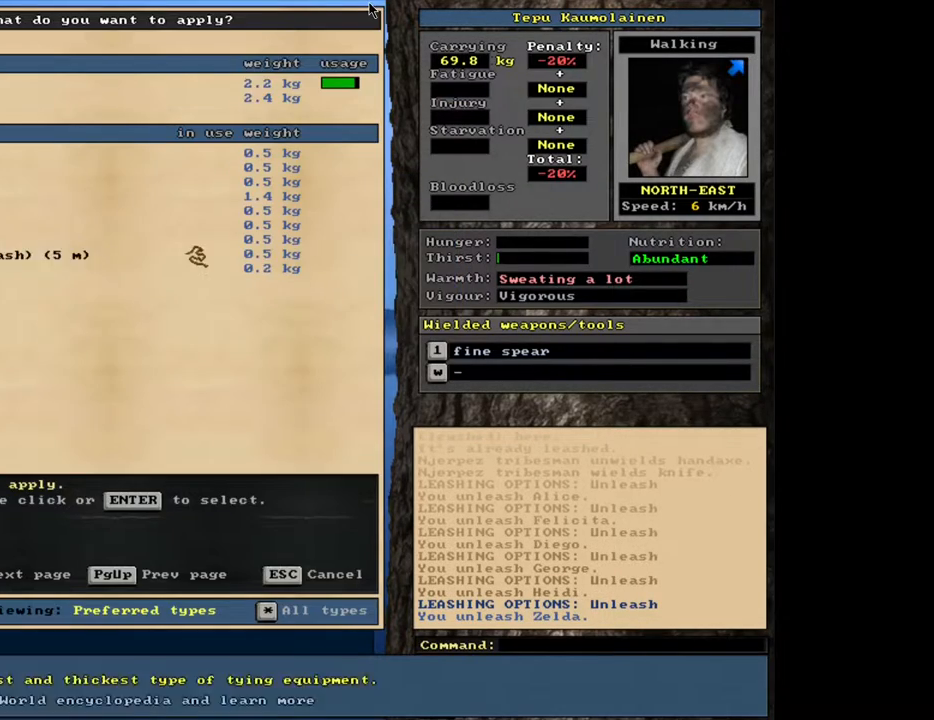
{"keys": [], "mouse": [], "events": [[100, "num2", "up"]]}
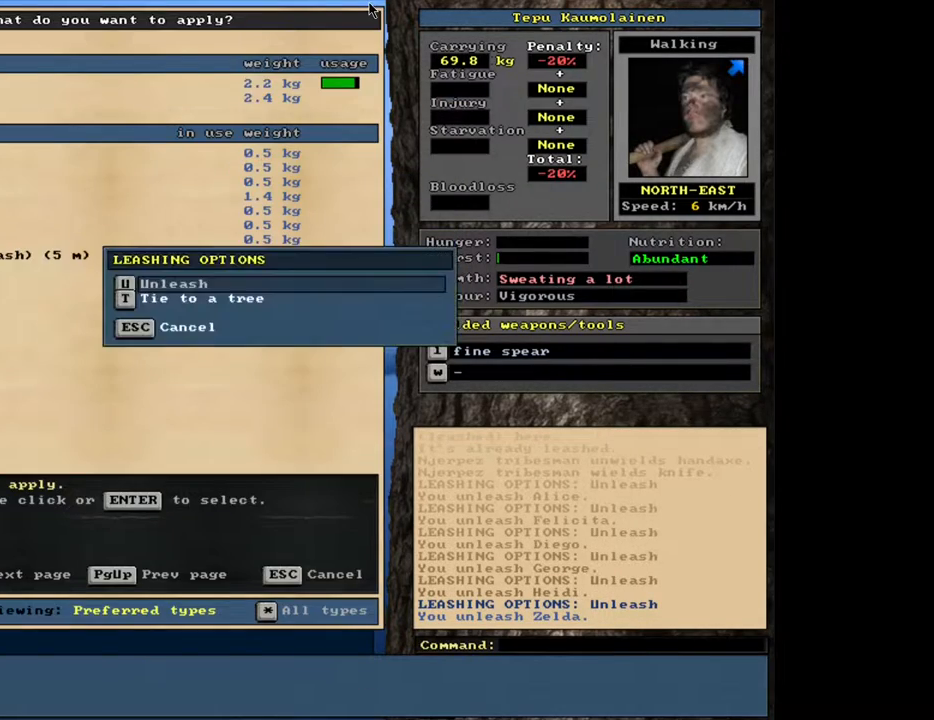
{"keys": ["a"], "mouse": [], "events": [[433, "a", "down"]]}
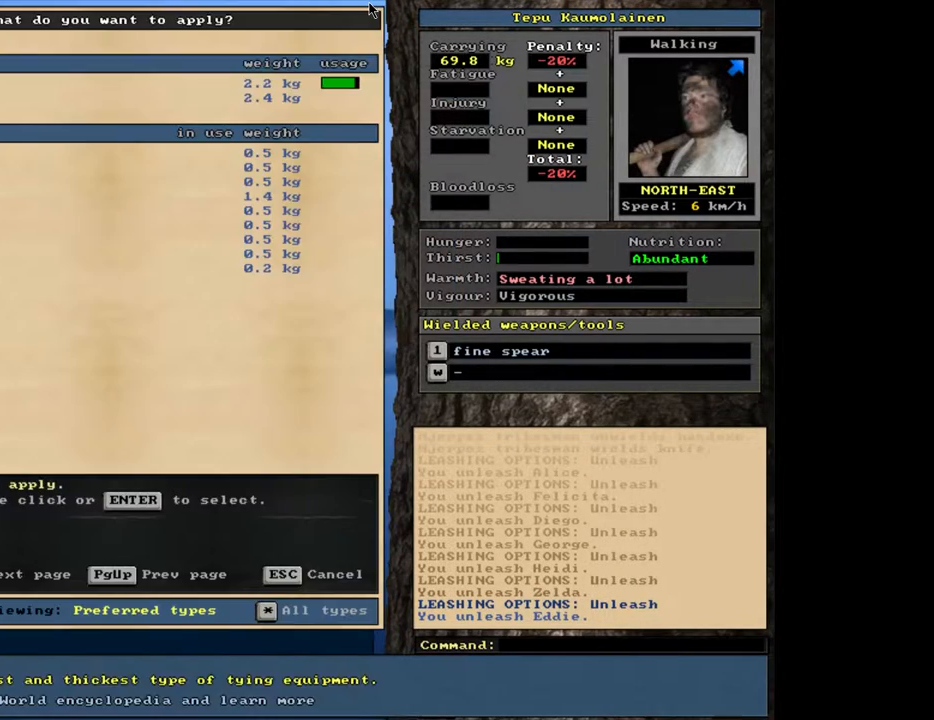
{"keys": [], "mouse": [], "events": [[50, "a", "up"], [183, "num2", "down"], [283, "num2", "up"]]}
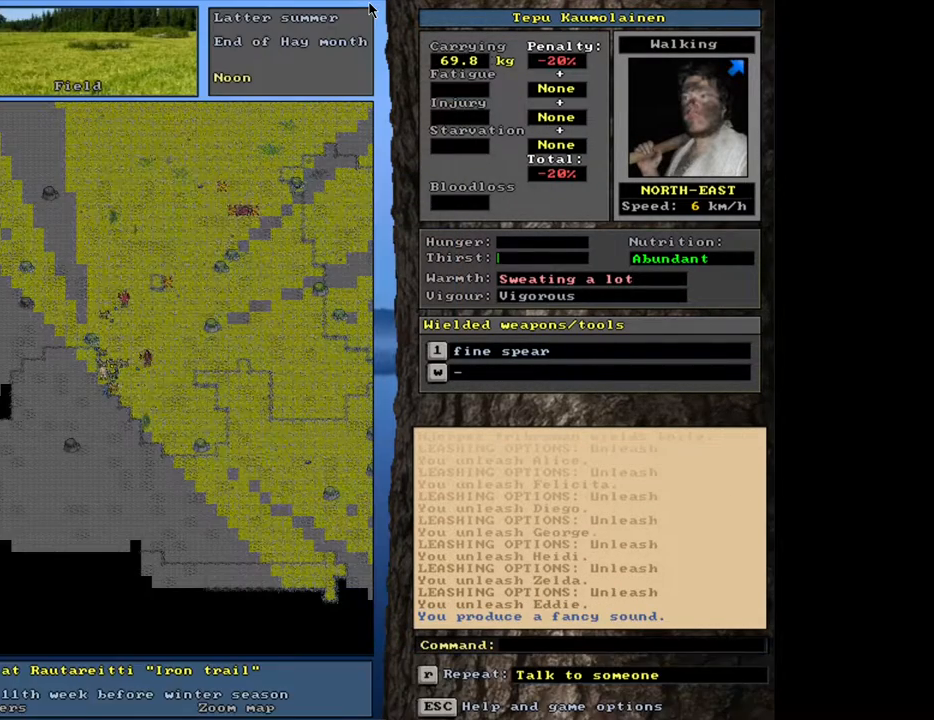
{"keys": [], "mouse": [], "events": []}
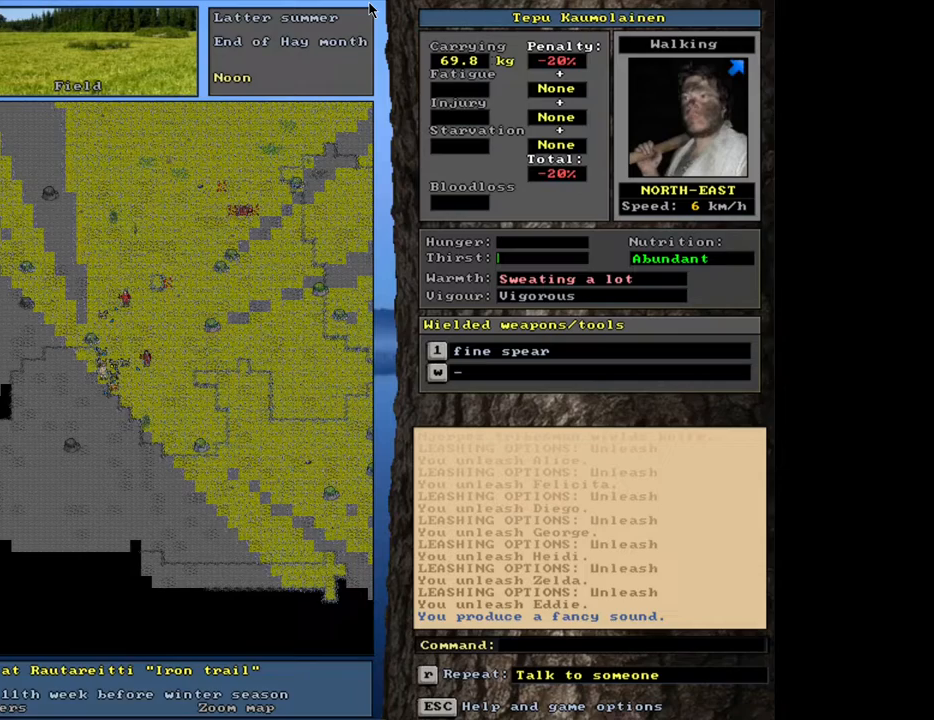
{"keys": [], "mouse": [], "events": []}
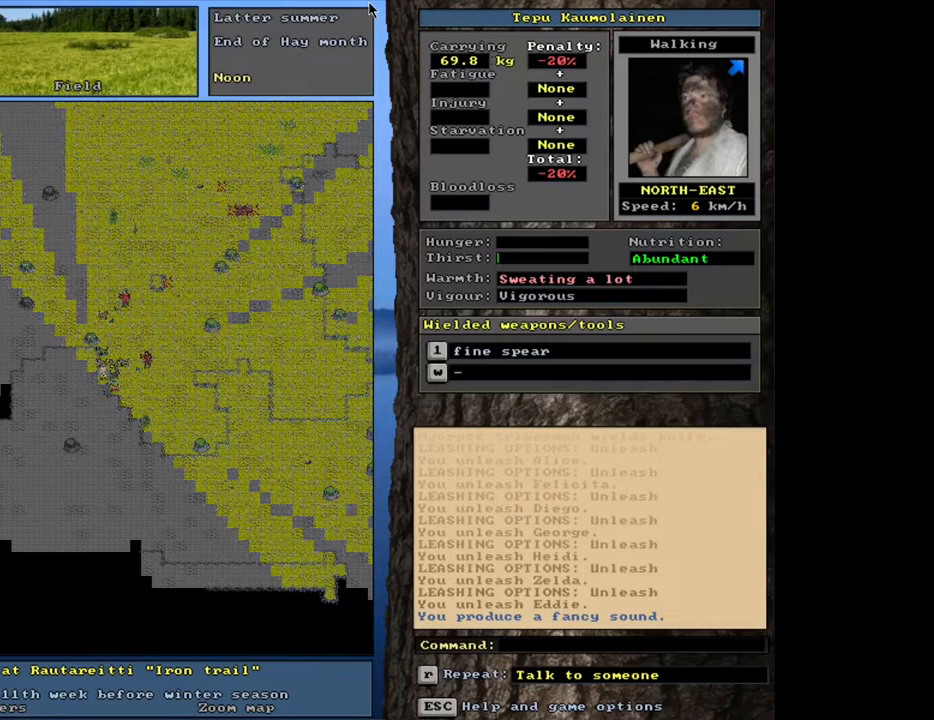
{"keys": ["ctrl_l"], "mouse": [], "events": [[467, "ctrl_l", "down"]]}
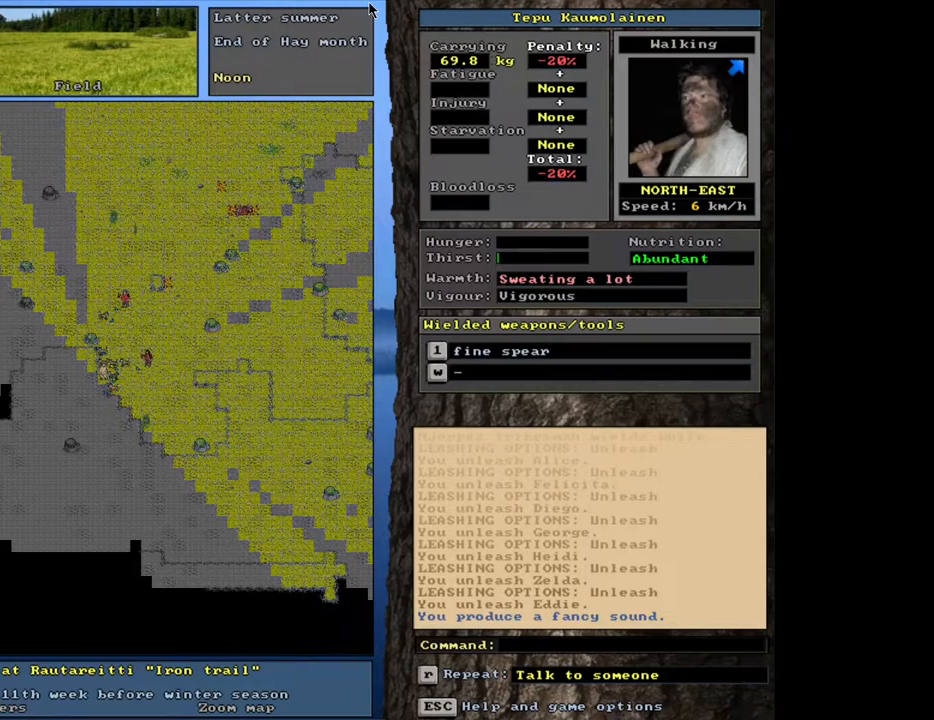
{"keys": ["ctrl_l"], "mouse": [], "events": [[17, "num6", "down"], [117, "num6", "up"]]}
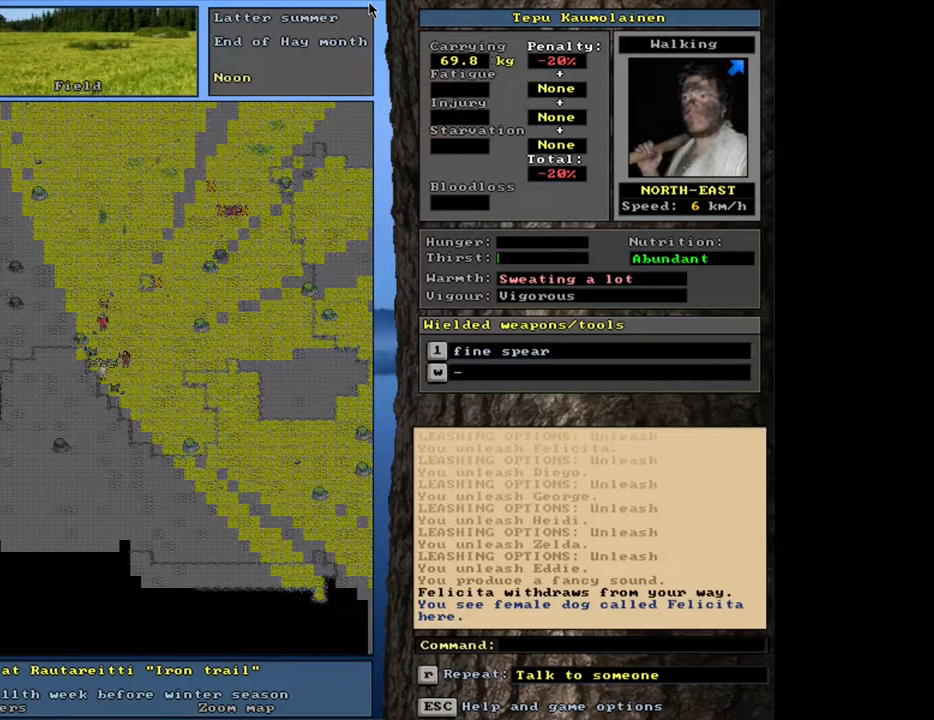
{"keys": ["ctrl_l"], "mouse": [], "events": [[33, "ctrl_l", "up"], [183, "num4", "down"], [250, "num4", "up"], [350, "ctrl_l", "down"]]}
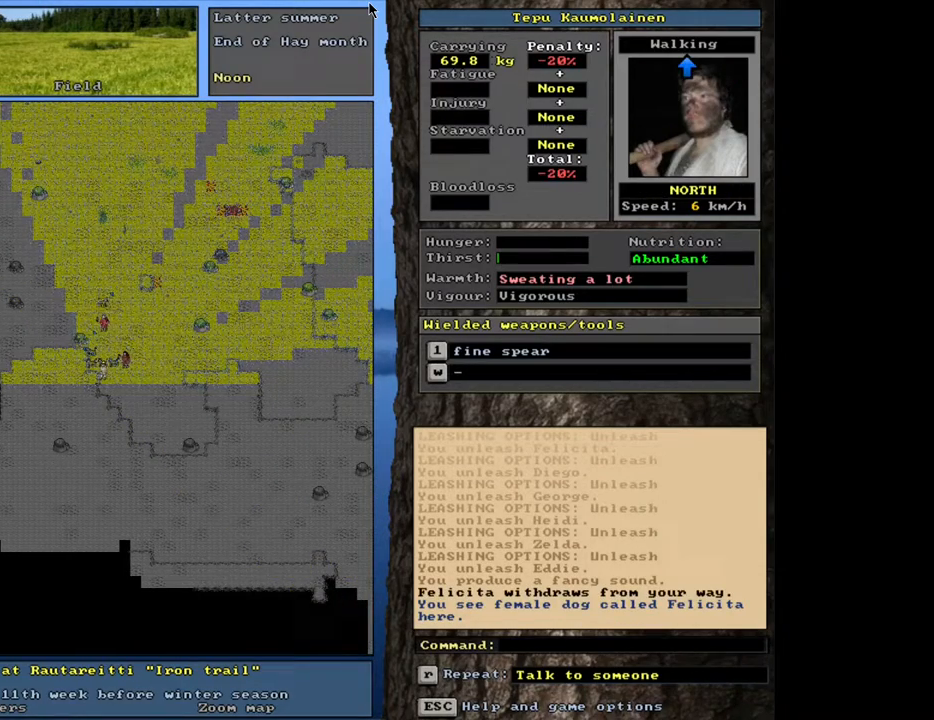
{"keys": [], "mouse": [], "events": [[17, "num6", "down"], [133, "num6", "up"], [400, "ctrl_l", "up"]]}
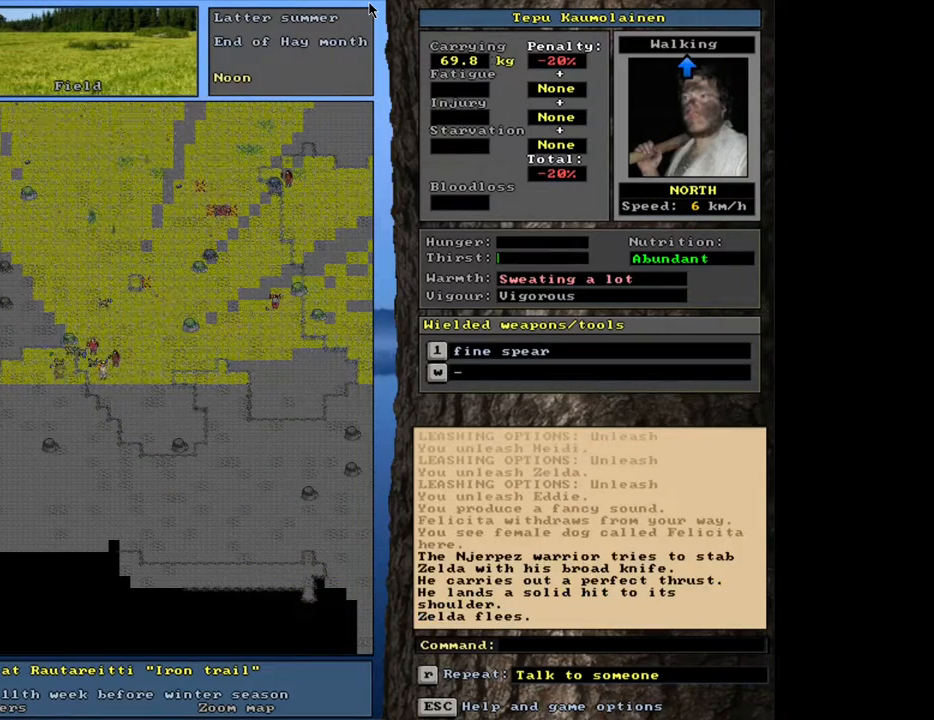
{"keys": [], "mouse": [], "events": [[50, "num6", "down"], [133, "num6", "up"]]}
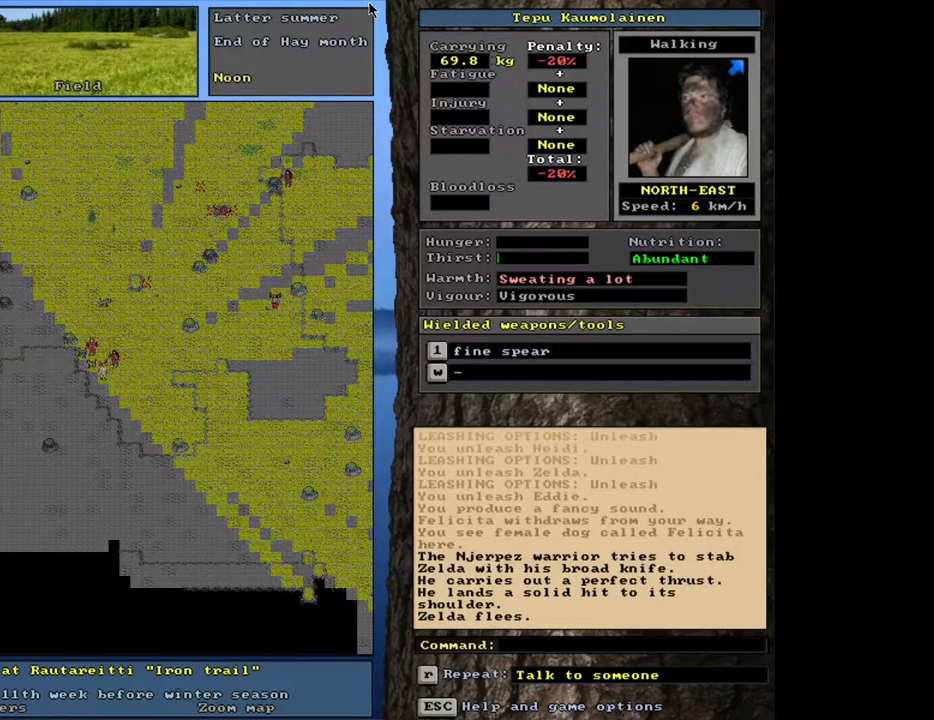
{"keys": ["num9"], "mouse": [], "events": [[367, "1", "down"], [467, "1", "up"], [483, "num9", "down"]]}
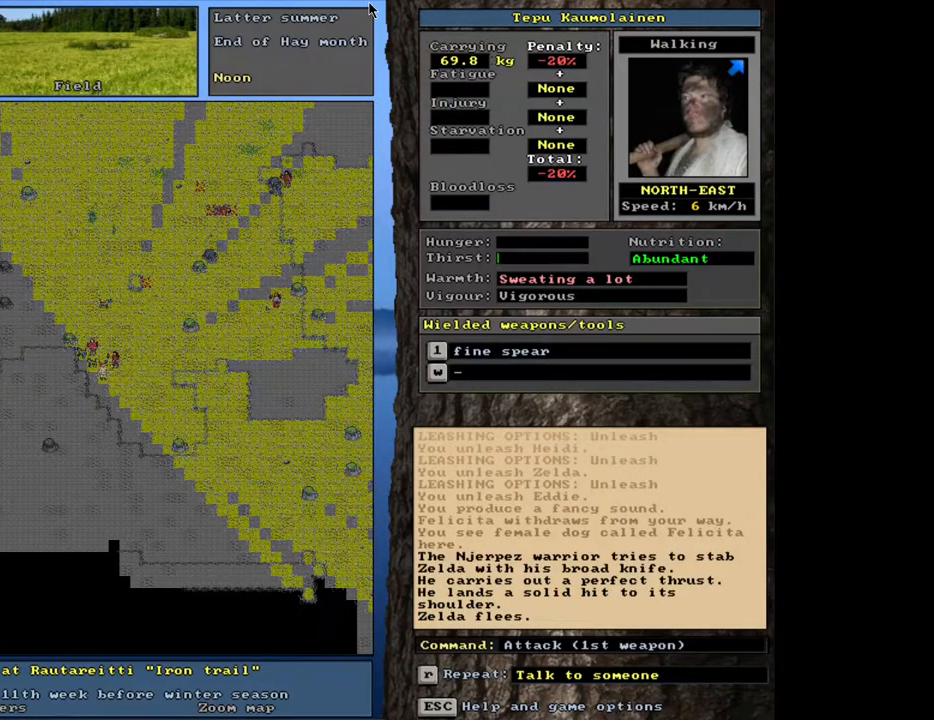
{"keys": ["num2"], "mouse": [], "events": [[50, "num9", "up"], [500, "num2", "down"]]}
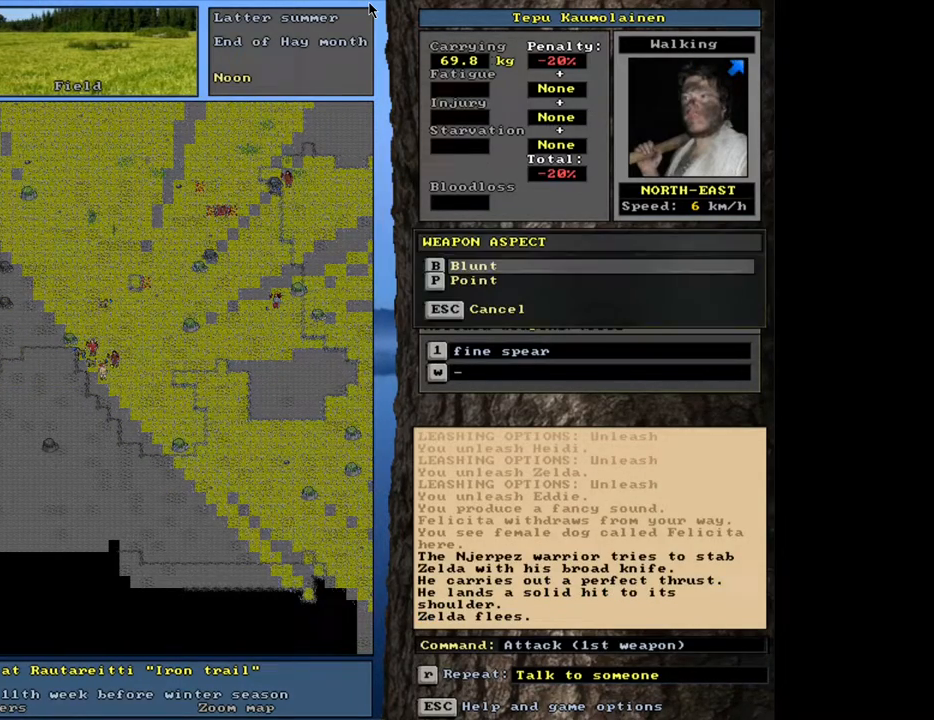
{"keys": [], "mouse": [], "events": [[83, "num2", "up"]]}
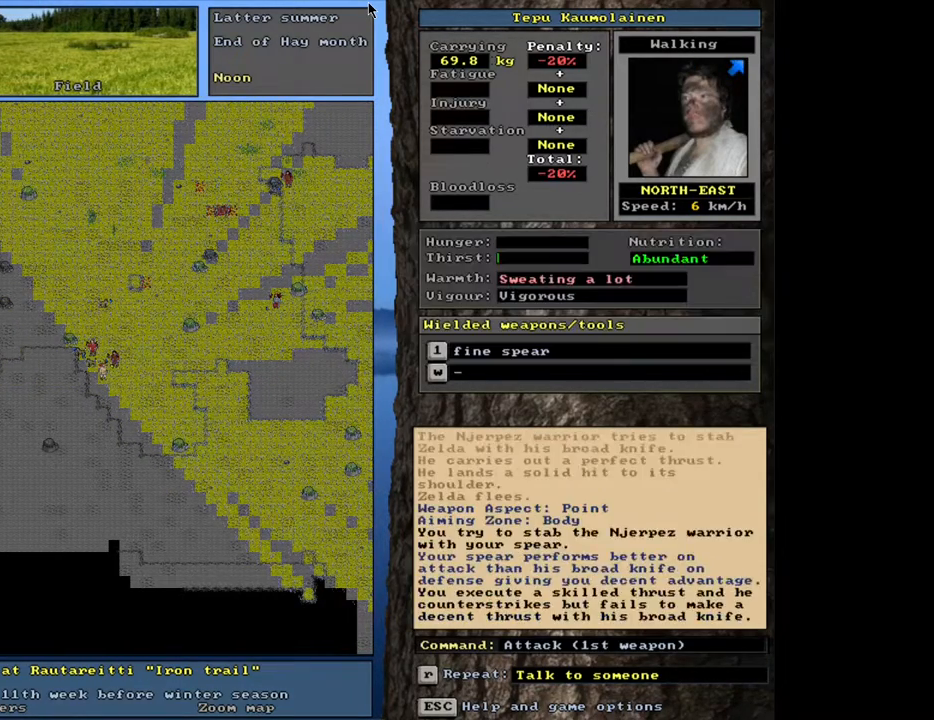
{"keys": [], "mouse": [], "events": []}
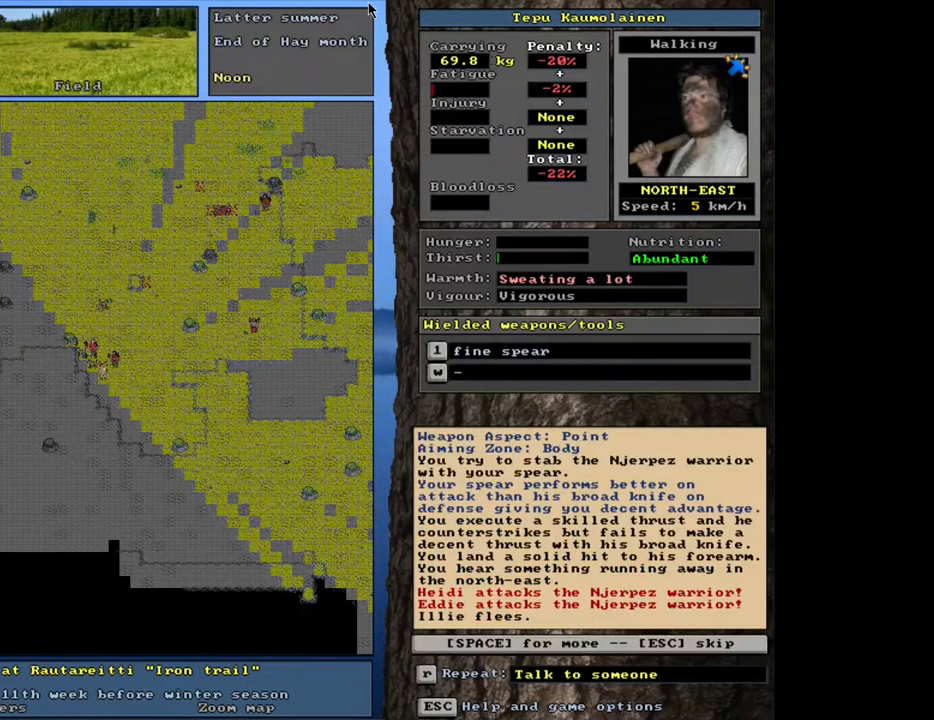
{"keys": [], "mouse": [], "events": []}
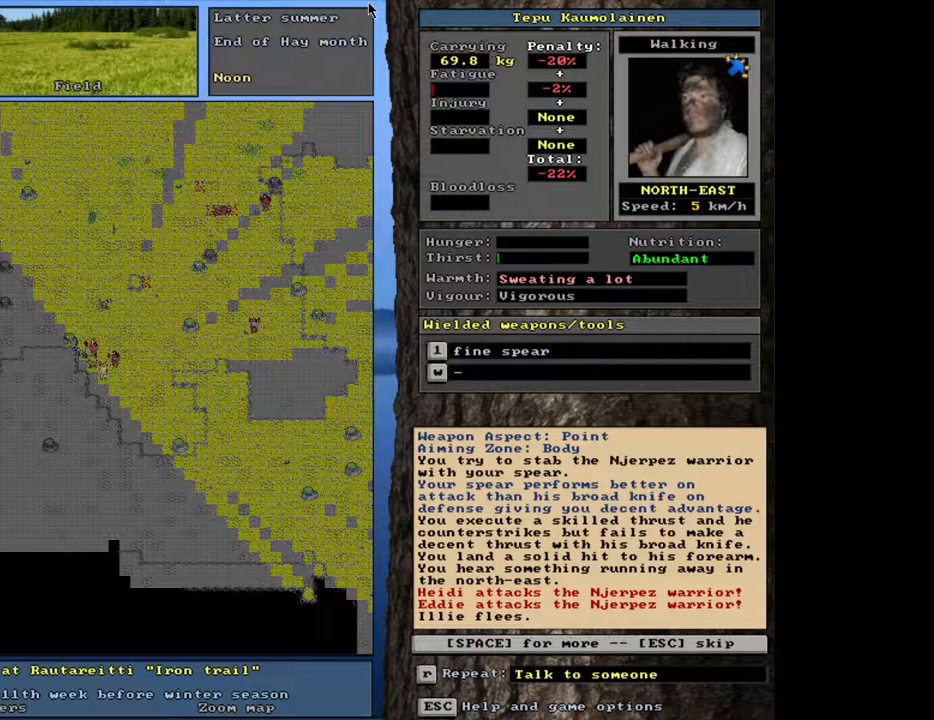
{"keys": [], "mouse": [], "events": [[117, "space", "down"], [167, "space", "up"]]}